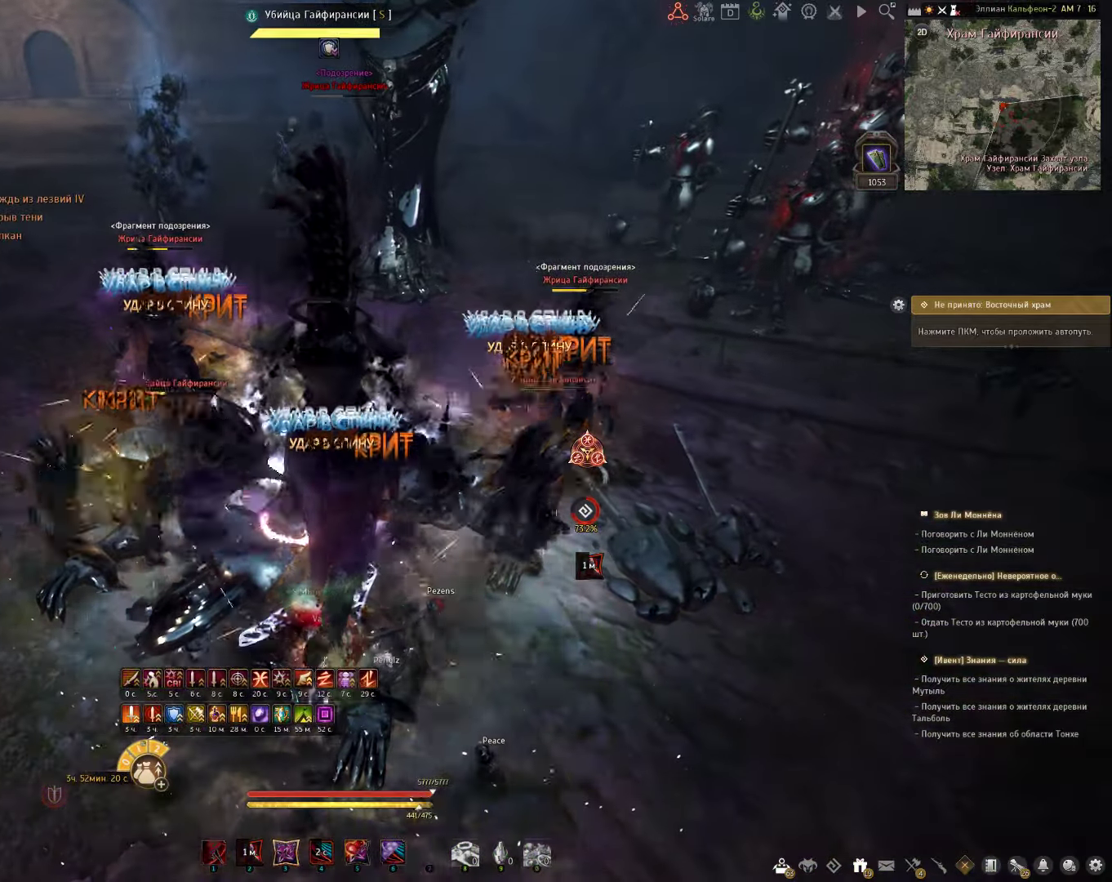
Gameplay with keyboard and mouse; each line is a JSON object with the keys and mouse buttons held at the frame after it. "events" lists presses ("down") and releases ("up") of "a", "c", "d", "e", "f", "q", "s", "shift", "space", "tab", "w", "x", "z", "mouse_left" and "mouse_right" between this image and that frame as [ms after this image, input, new state], when the widget could be followed in between. "mouse_left", "mouse_right" = the "left", "right" buttons of the "mouse" list. No other keys are recorded. Mouse movement is not recorded.
{"keys": ["c", "s"], "mouse": [], "events": [[283, "shift", "up"], [417, "s", "down"]]}
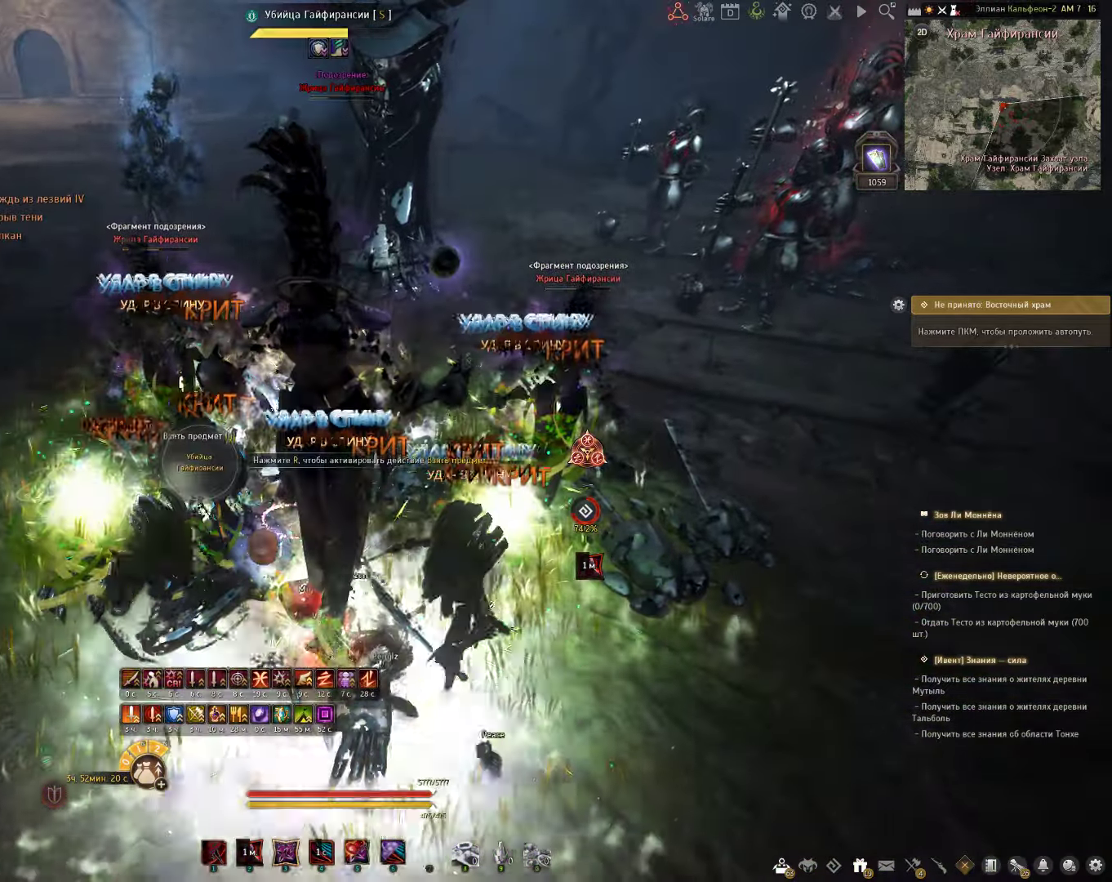
{"keys": ["c", "s"], "mouse": [], "events": []}
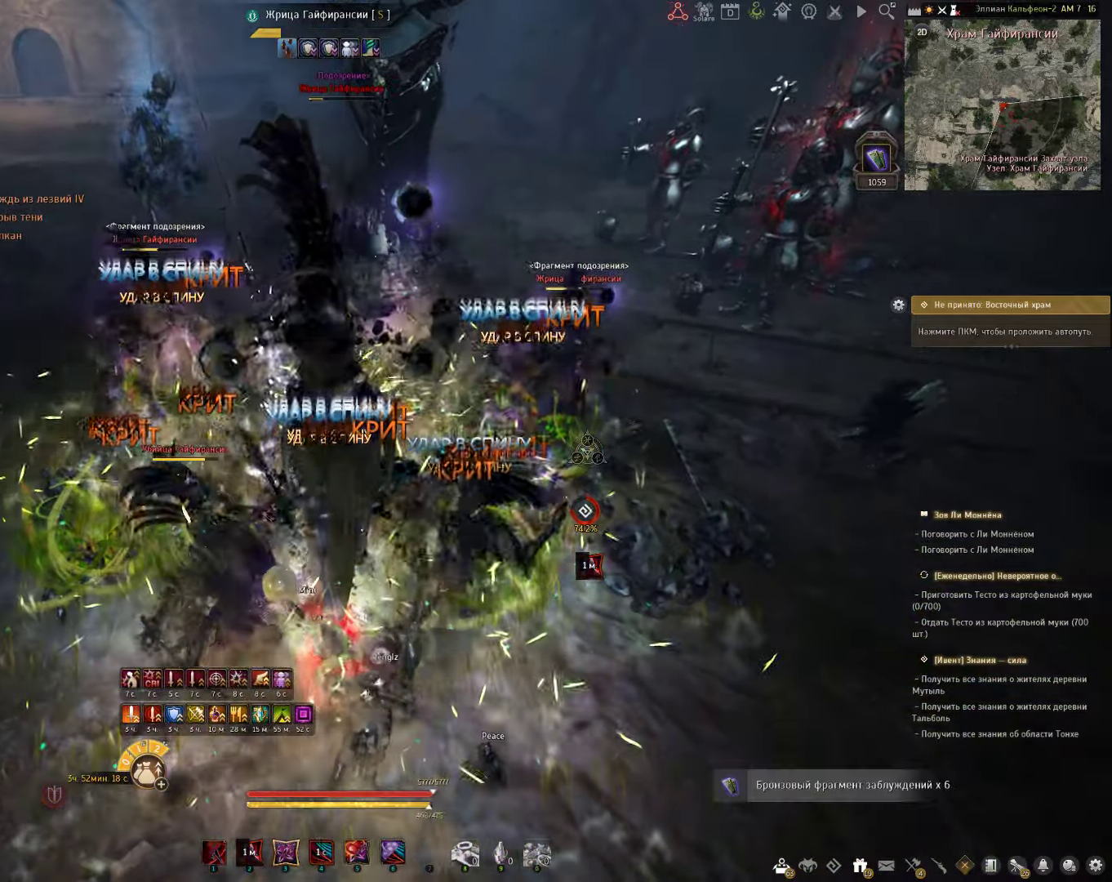
{"keys": ["s"], "mouse": [], "events": [[33, "c", "up"], [200, "mouse_right", "down"], [483, "mouse_right", "up"]]}
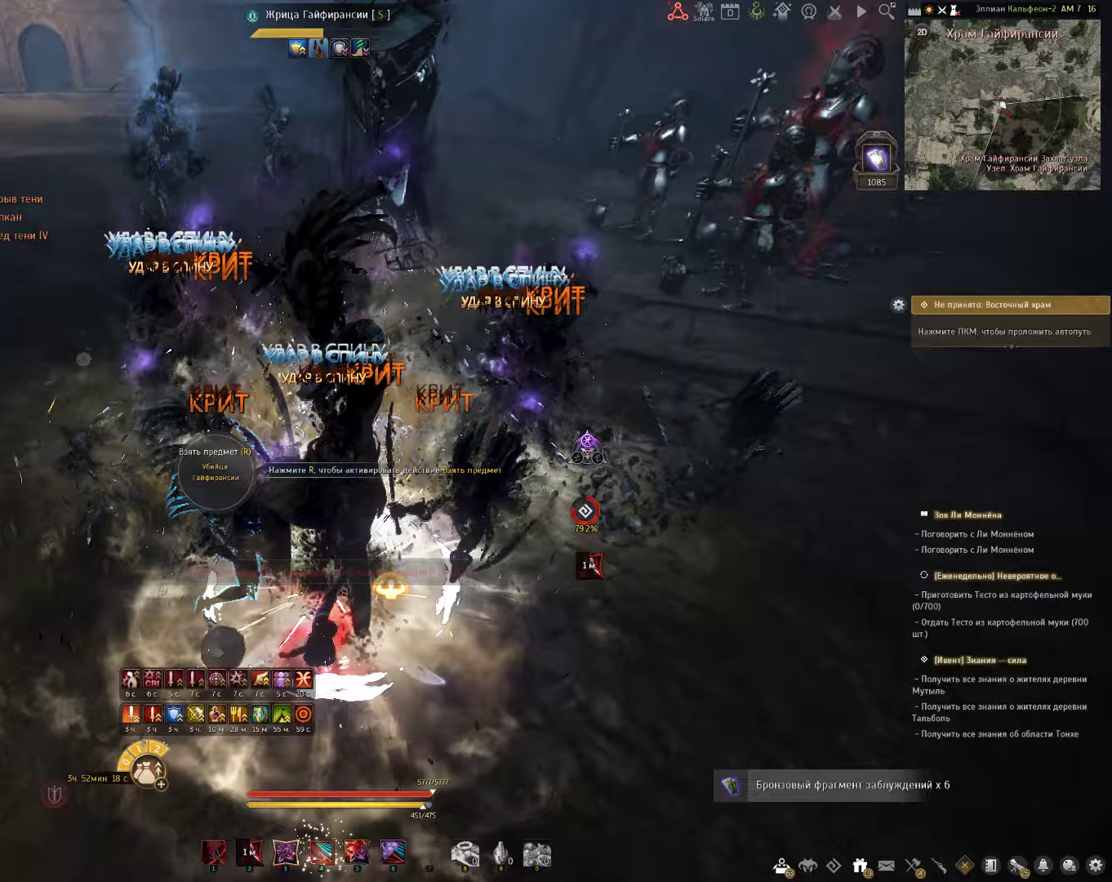
{"keys": [], "mouse": [], "events": [[50, "e", "down"], [417, "e", "up"], [483, "s", "up"]]}
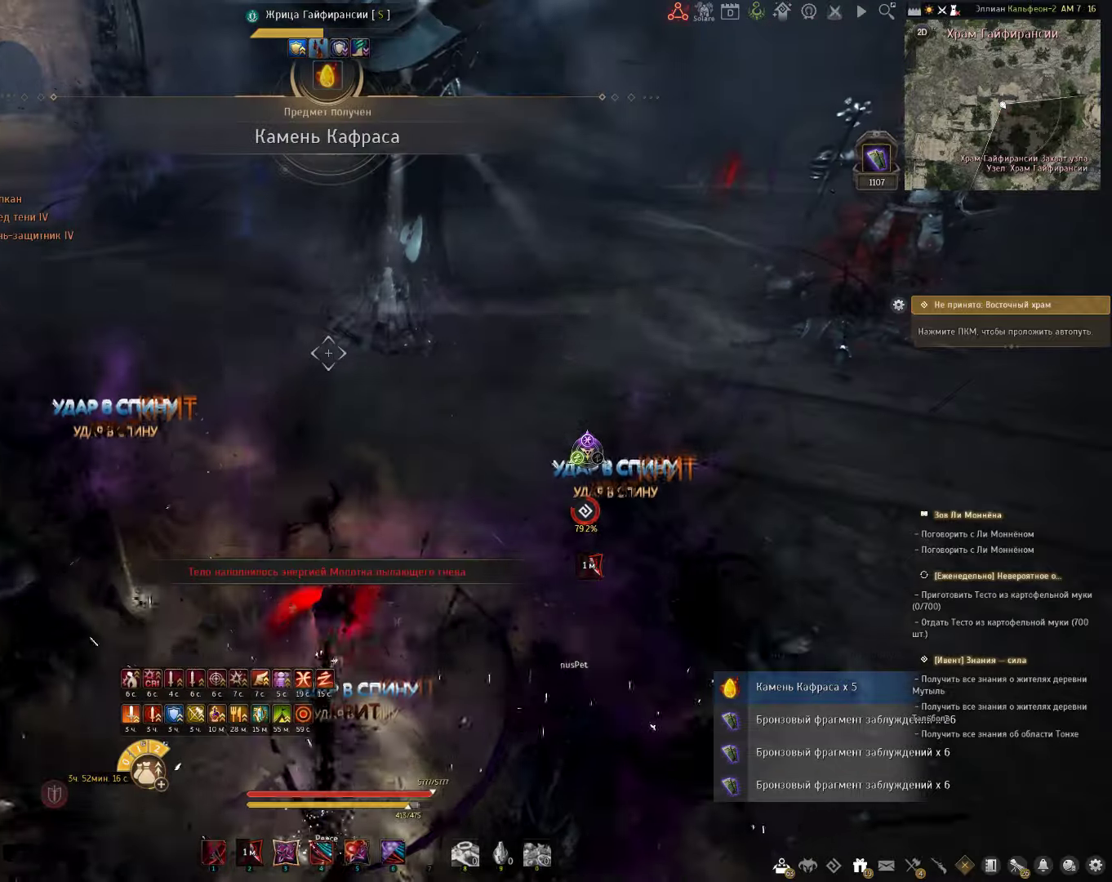
{"keys": [], "mouse": [], "events": []}
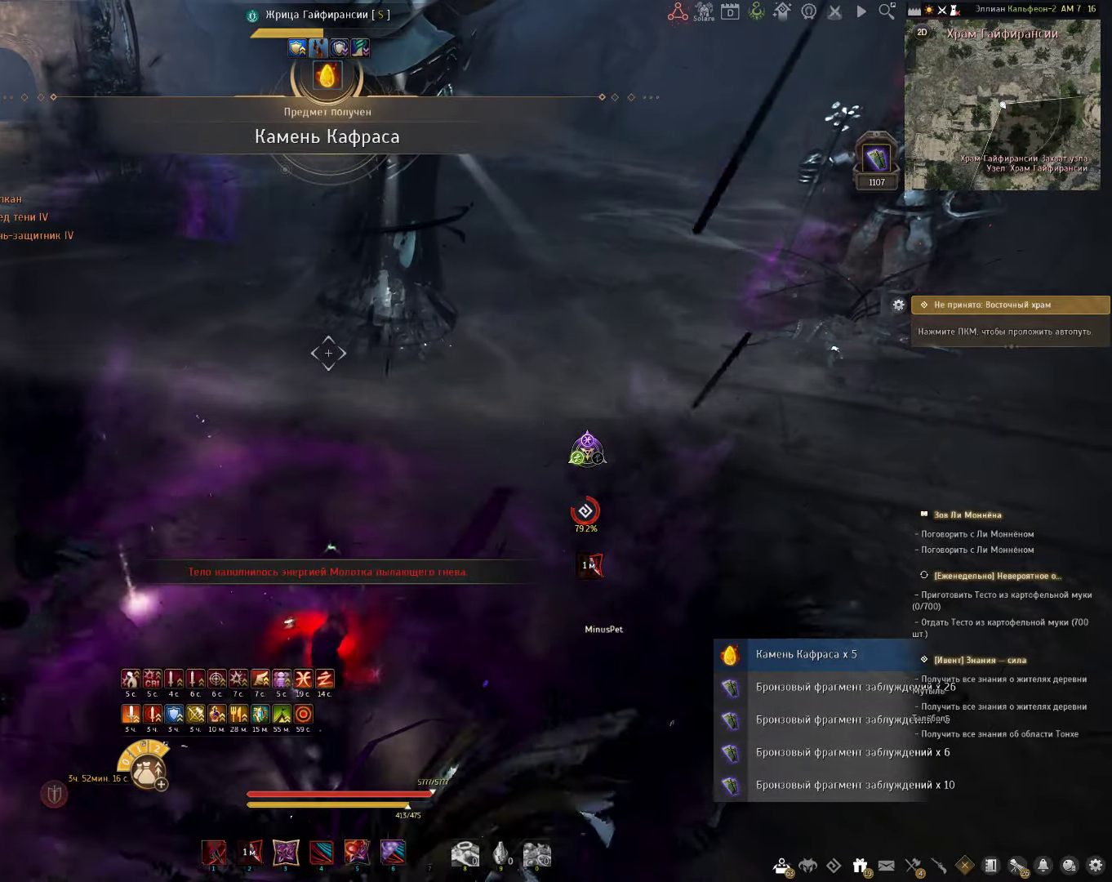
{"keys": [], "mouse": [], "events": []}
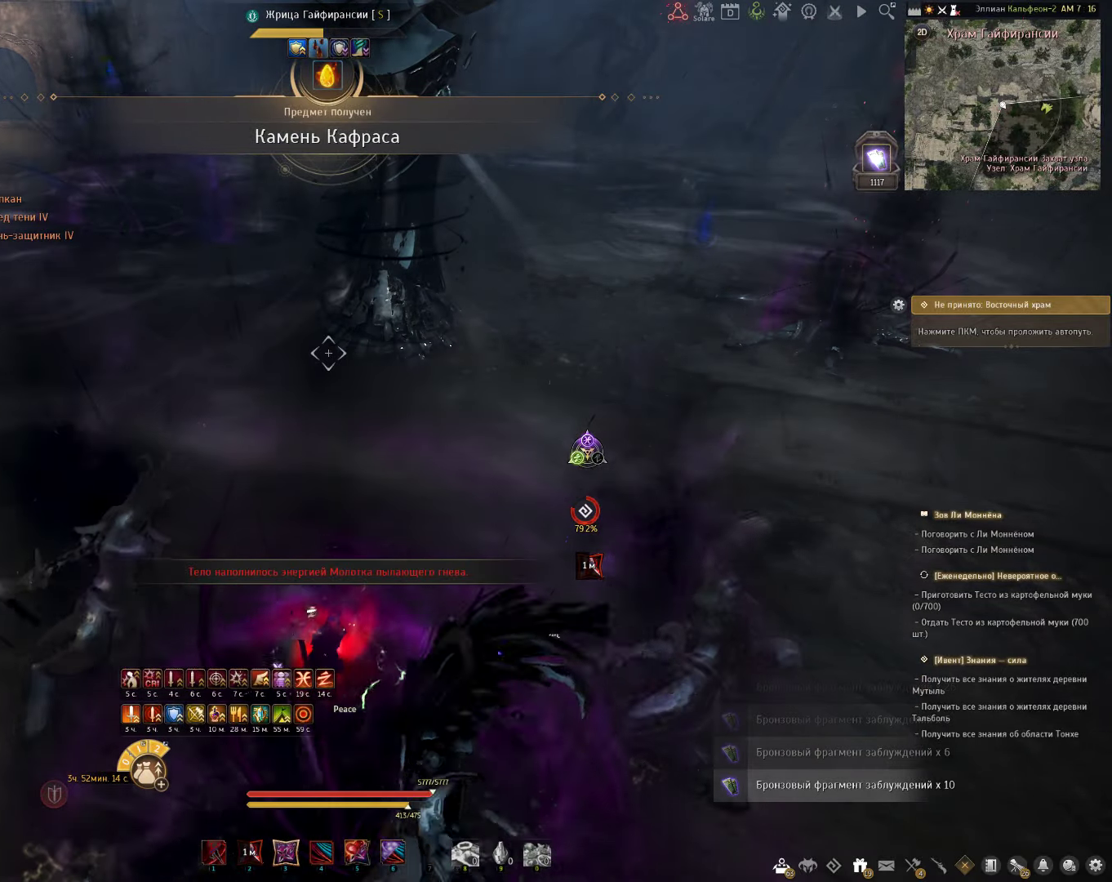
{"keys": [], "mouse": [], "events": []}
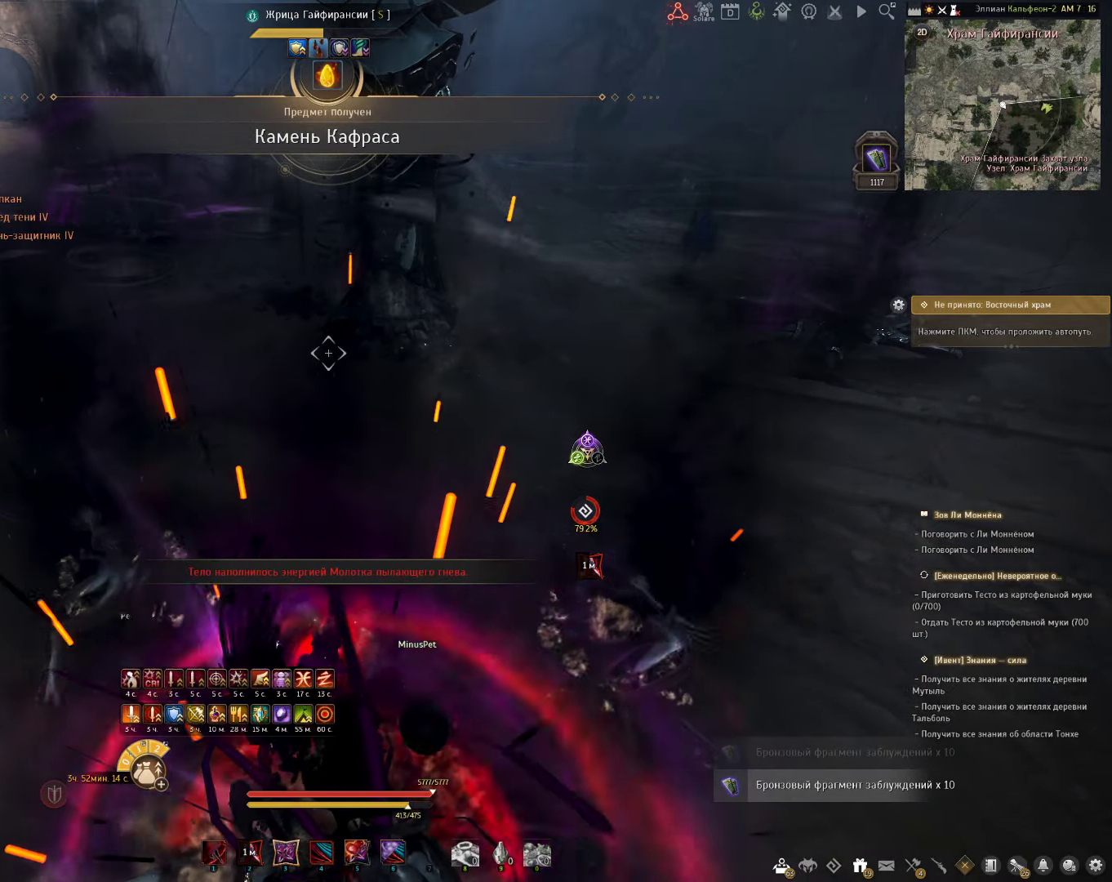
{"keys": [], "mouse": [], "events": []}
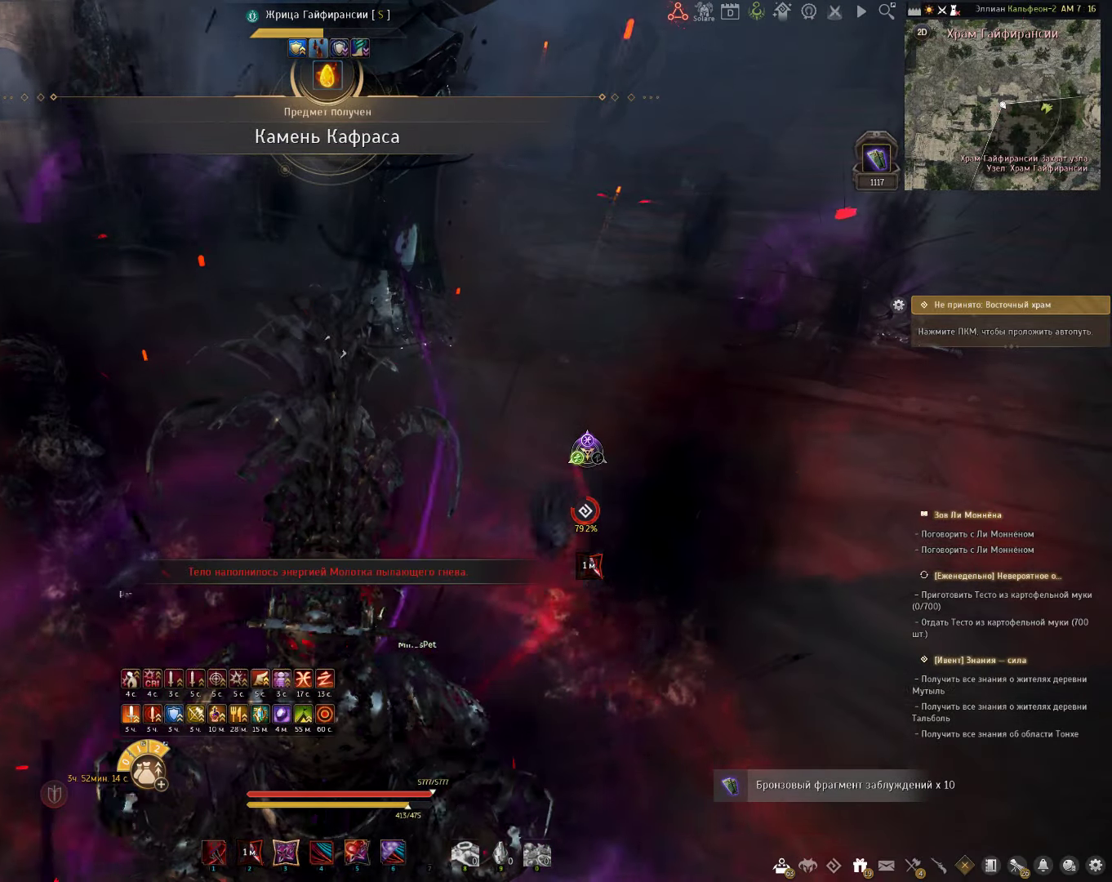
{"keys": ["w"], "mouse": [], "events": [[483, "w", "down"]]}
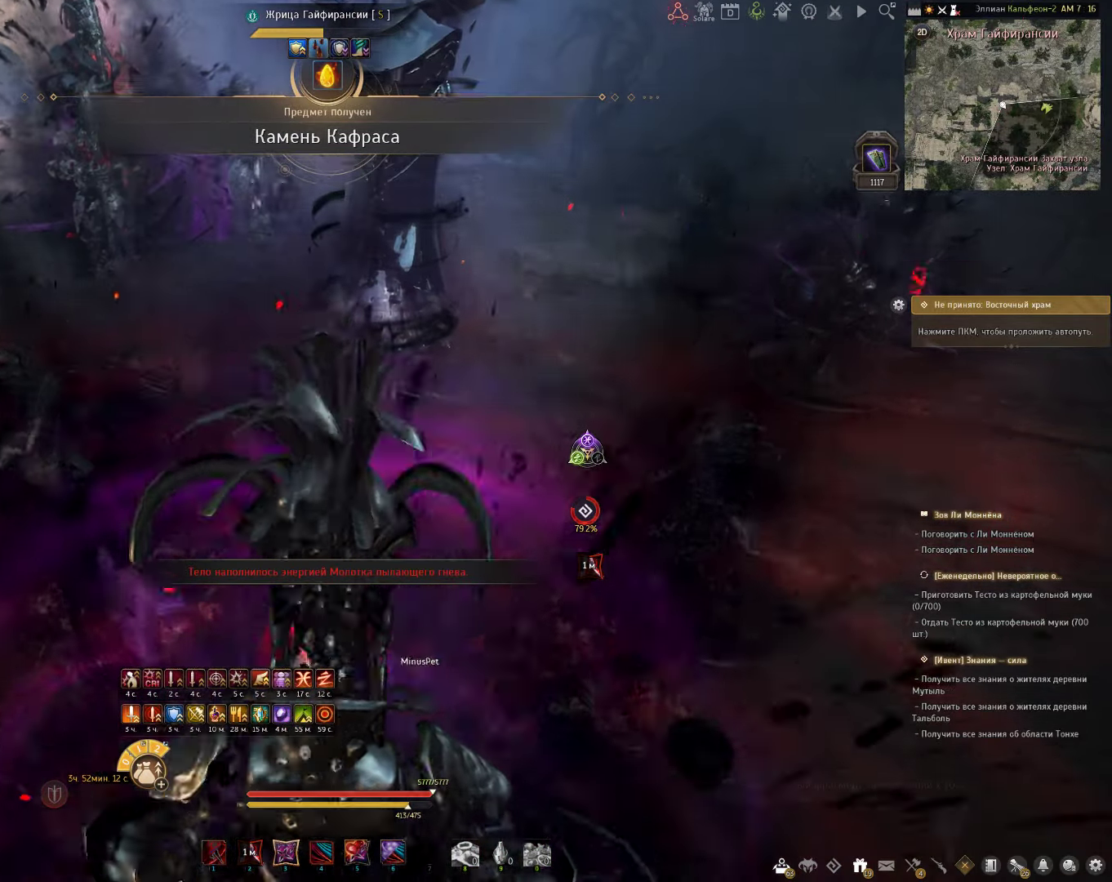
{"keys": ["w"], "mouse": [], "events": [[50, "q", "down"], [217, "q", "up"]]}
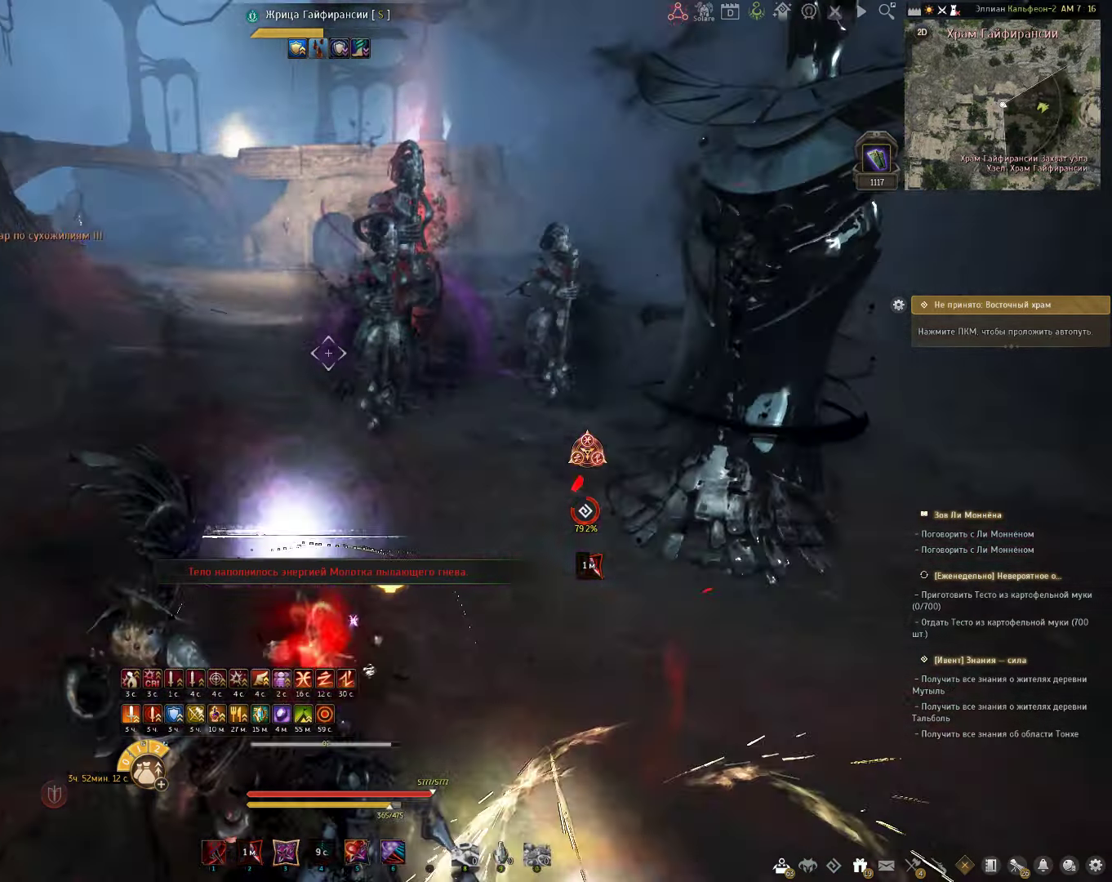
{"keys": ["w"], "mouse": [], "events": []}
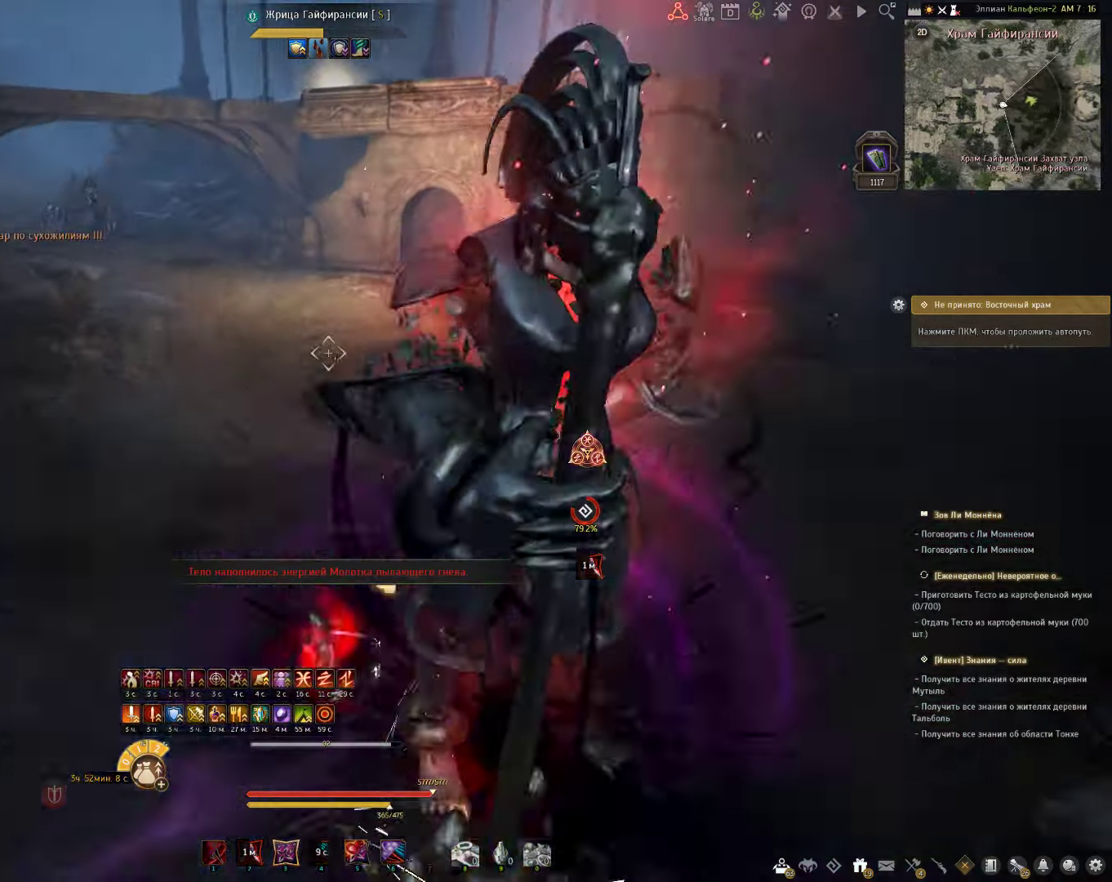
{"keys": [], "mouse": [], "events": [[33, "w", "up"], [167, "mouse_left", "down"], [317, "mouse_left", "up"]]}
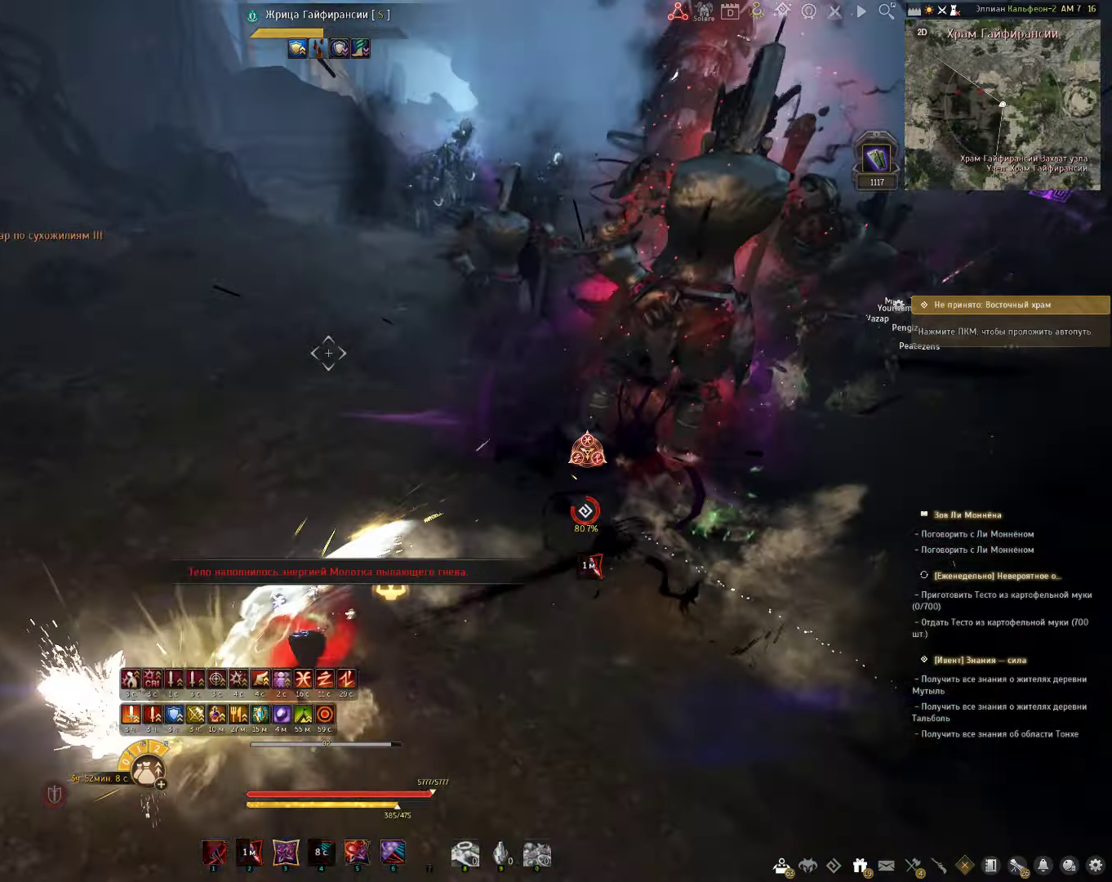
{"keys": ["d", "w"], "mouse": [], "events": [[67, "d", "down"], [167, "mouse_left", "down"], [300, "mouse_left", "up"], [500, "w", "down"]]}
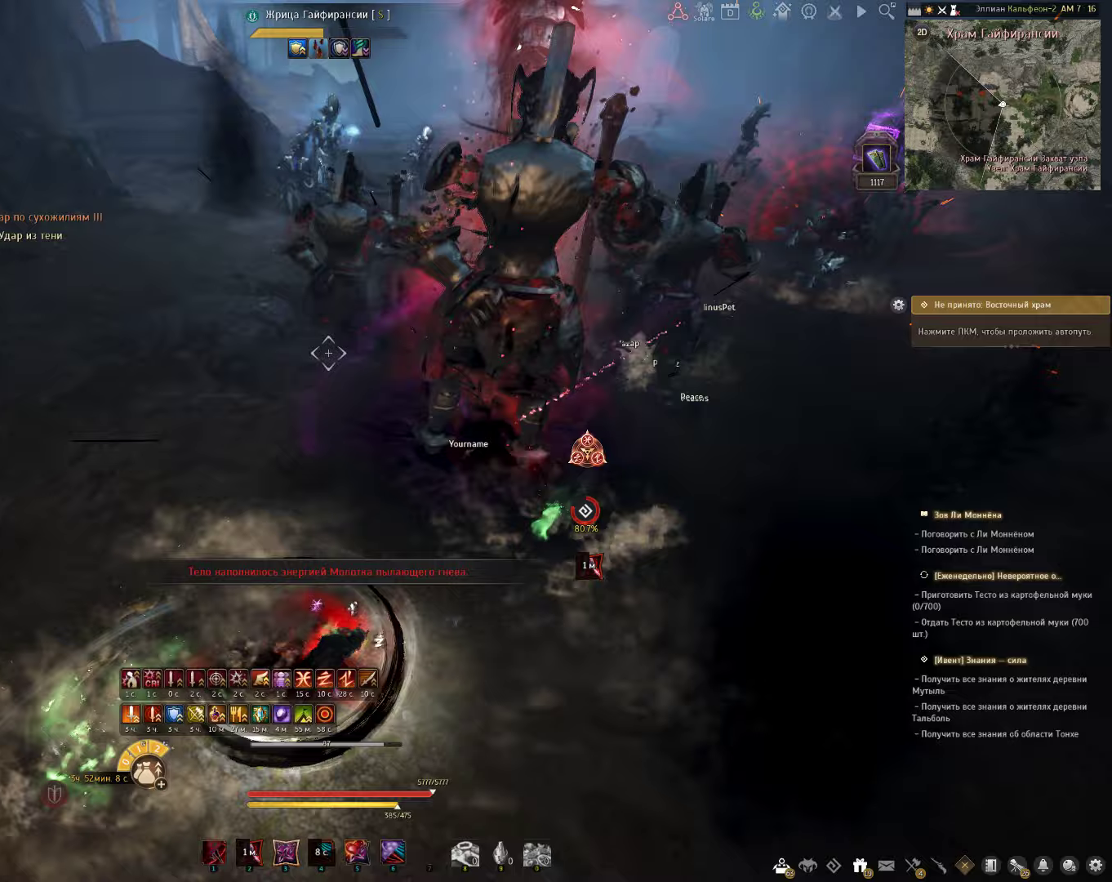
{"keys": ["w"], "mouse": [], "events": [[50, "d", "up"]]}
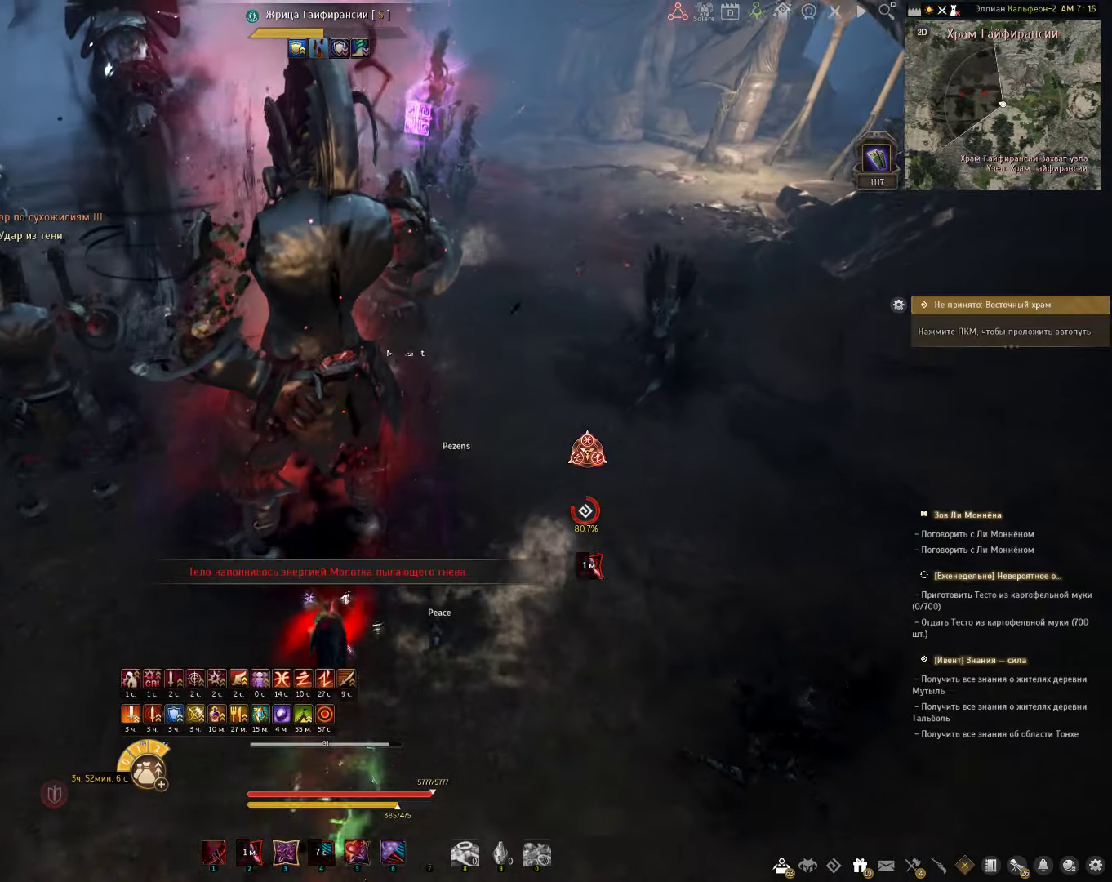
{"keys": [], "mouse": [], "events": [[133, "w", "up"]]}
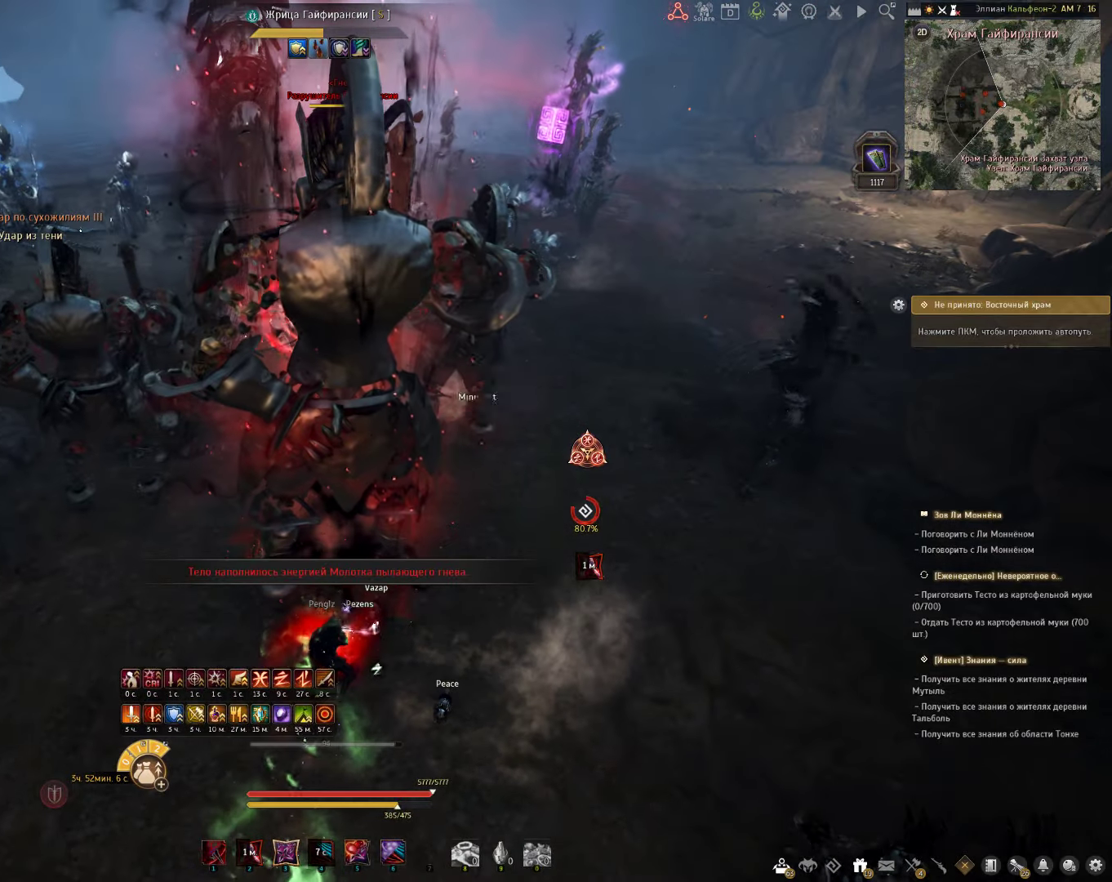
{"keys": ["c", "s"], "mouse": [], "events": [[183, "s", "down"], [233, "c", "down"]]}
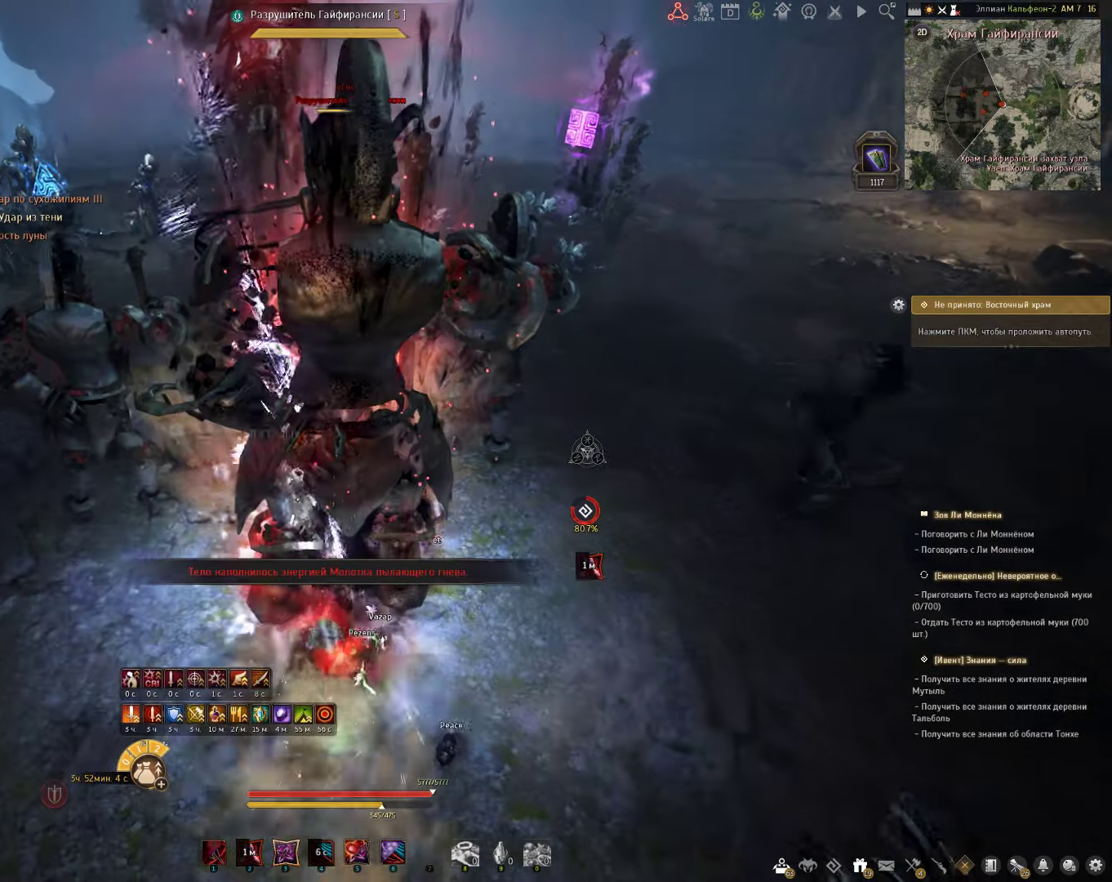
{"keys": ["shift"], "mouse": ["left"], "events": [[167, "c", "up"], [167, "s", "up"], [367, "shift", "down"], [500, "mouse_left", "down"]]}
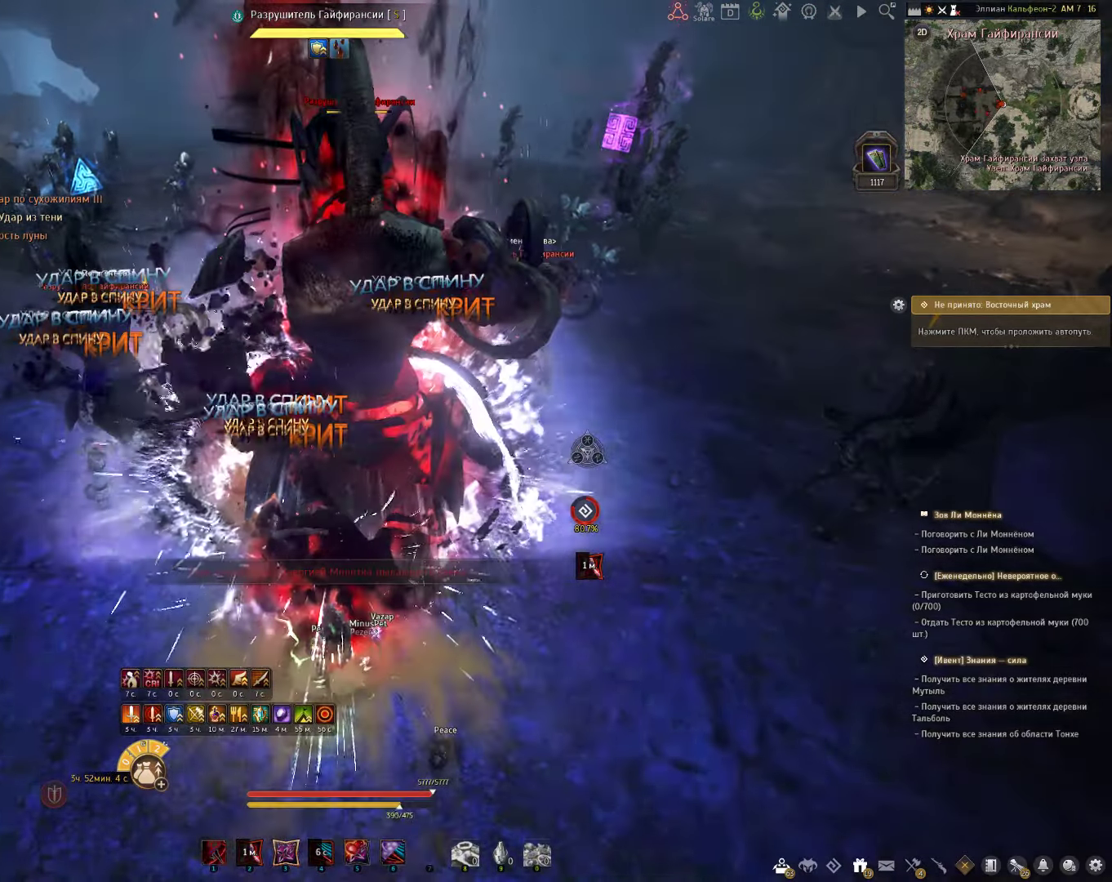
{"keys": ["s"], "mouse": ["left"], "events": [[233, "mouse_left", "up"], [283, "shift", "up"], [383, "s", "down"], [433, "mouse_left", "down"]]}
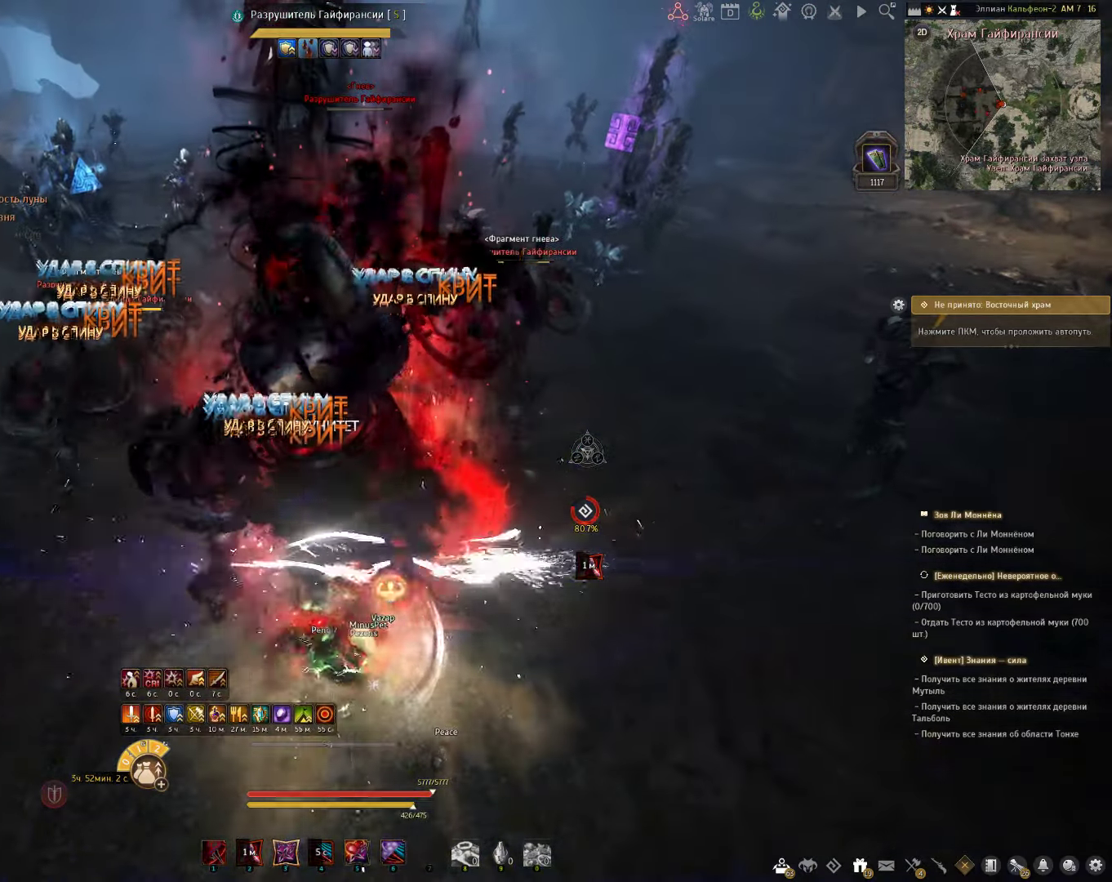
{"keys": ["shift"], "mouse": ["right"], "events": [[250, "mouse_left", "up"], [283, "s", "up"], [350, "shift", "down"], [483, "mouse_right", "down"]]}
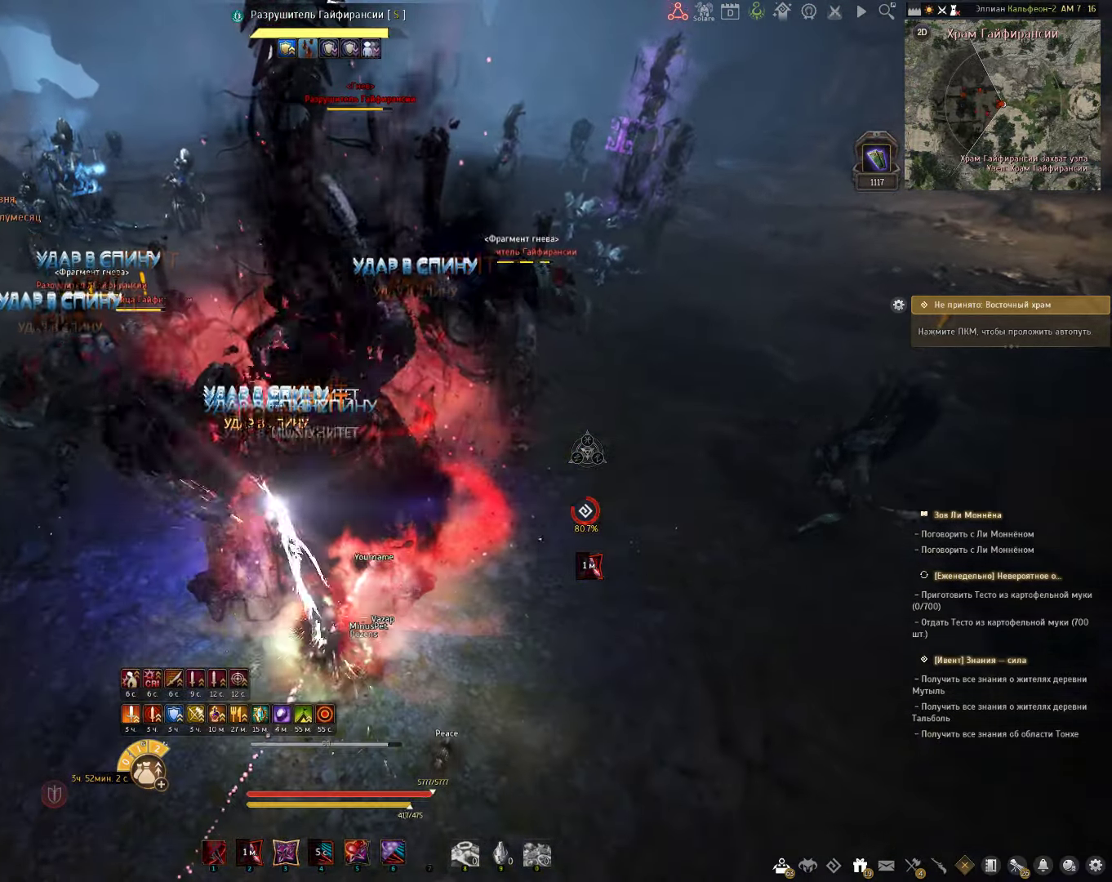
{"keys": ["space"], "mouse": [], "events": [[283, "mouse_right", "up"], [333, "shift", "up"], [417, "space", "down"]]}
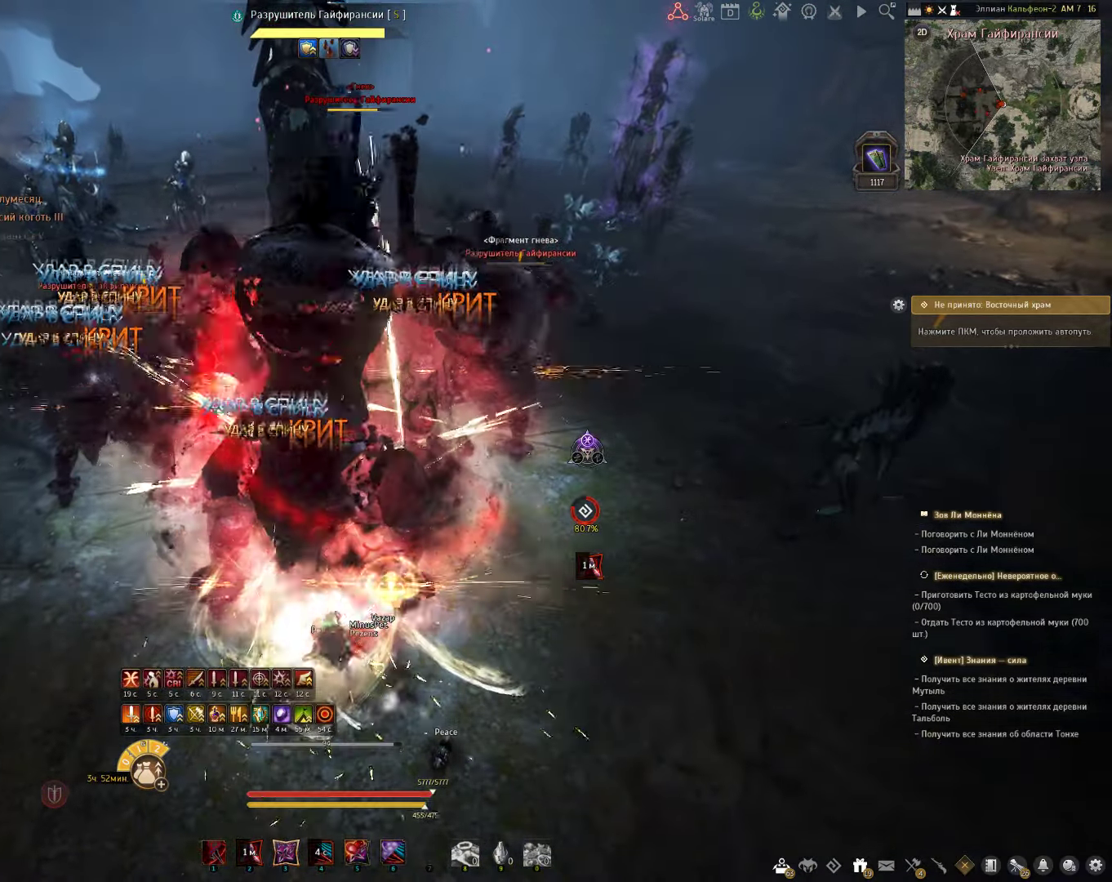
{"keys": ["e", "shift"], "mouse": [], "events": [[33, "space", "up"], [83, "e", "down"], [83, "shift", "down"]]}
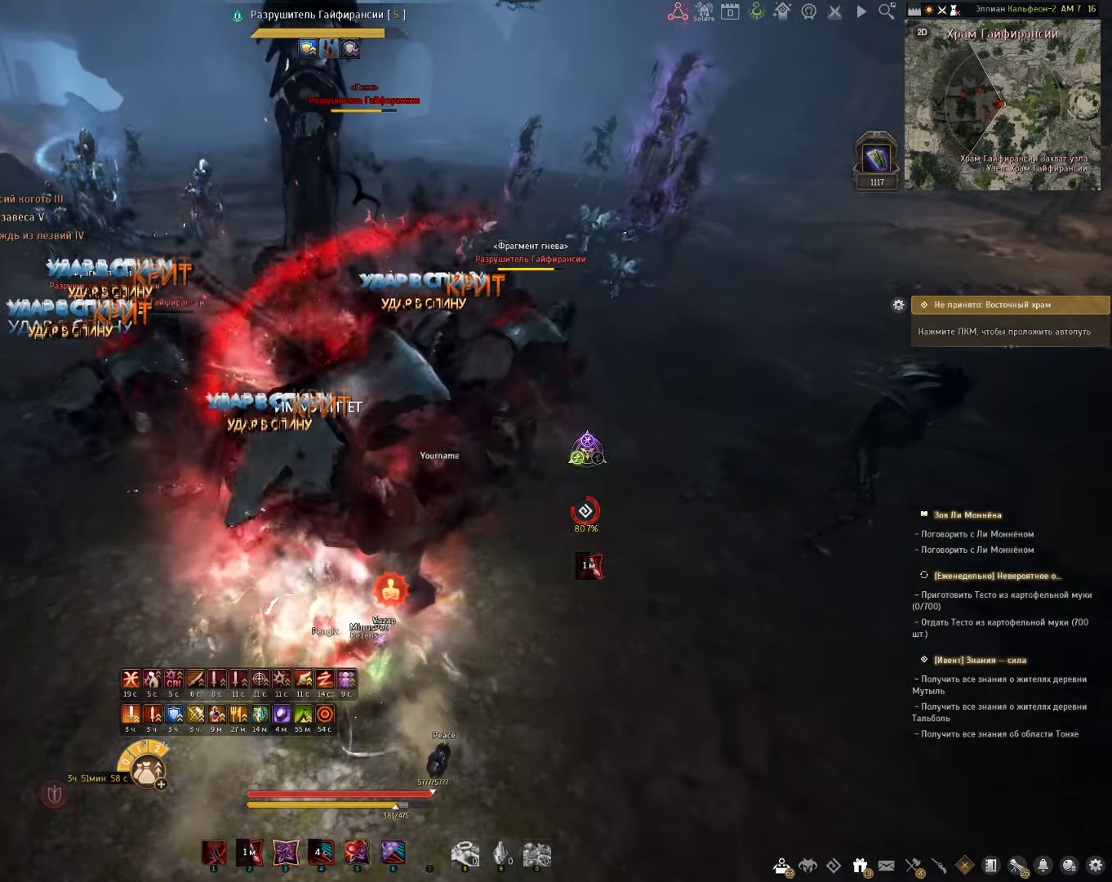
{"keys": ["shift"], "mouse": [], "events": [[150, "e", "up"]]}
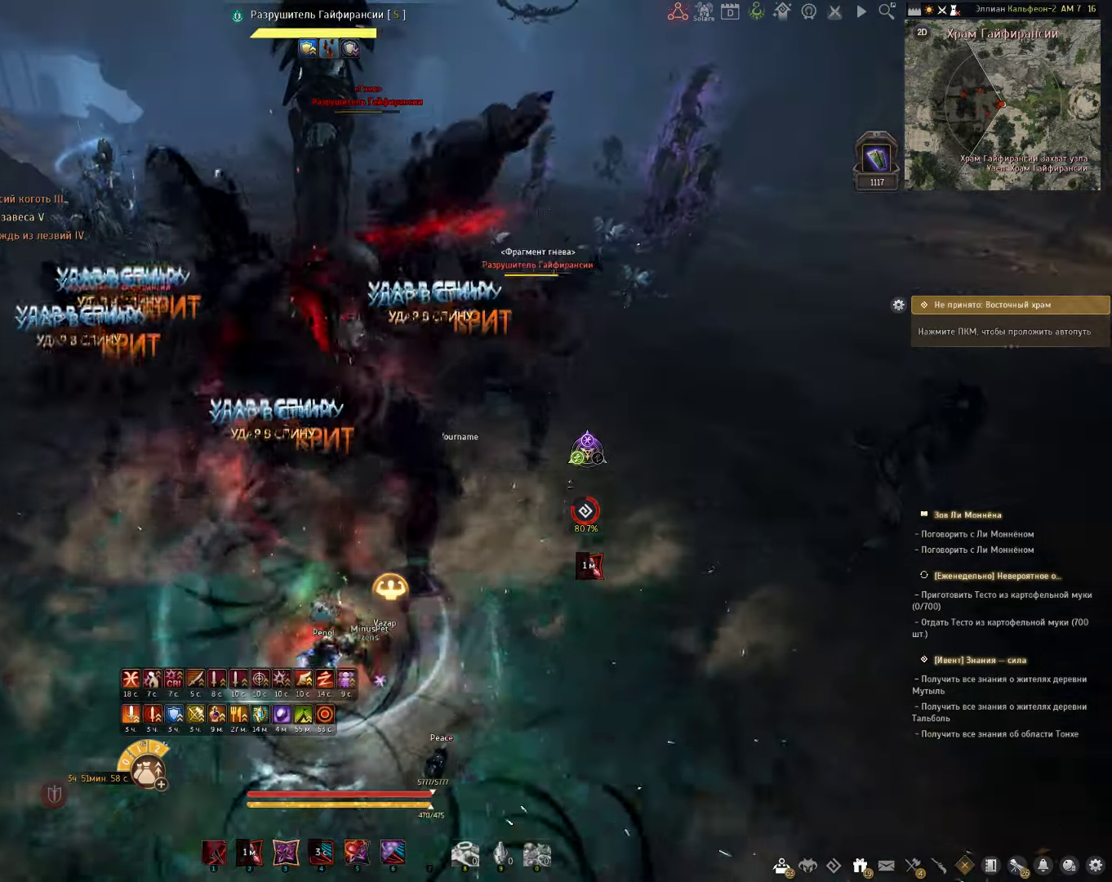
{"keys": ["f", "shift"], "mouse": [], "events": [[200, "f", "down"]]}
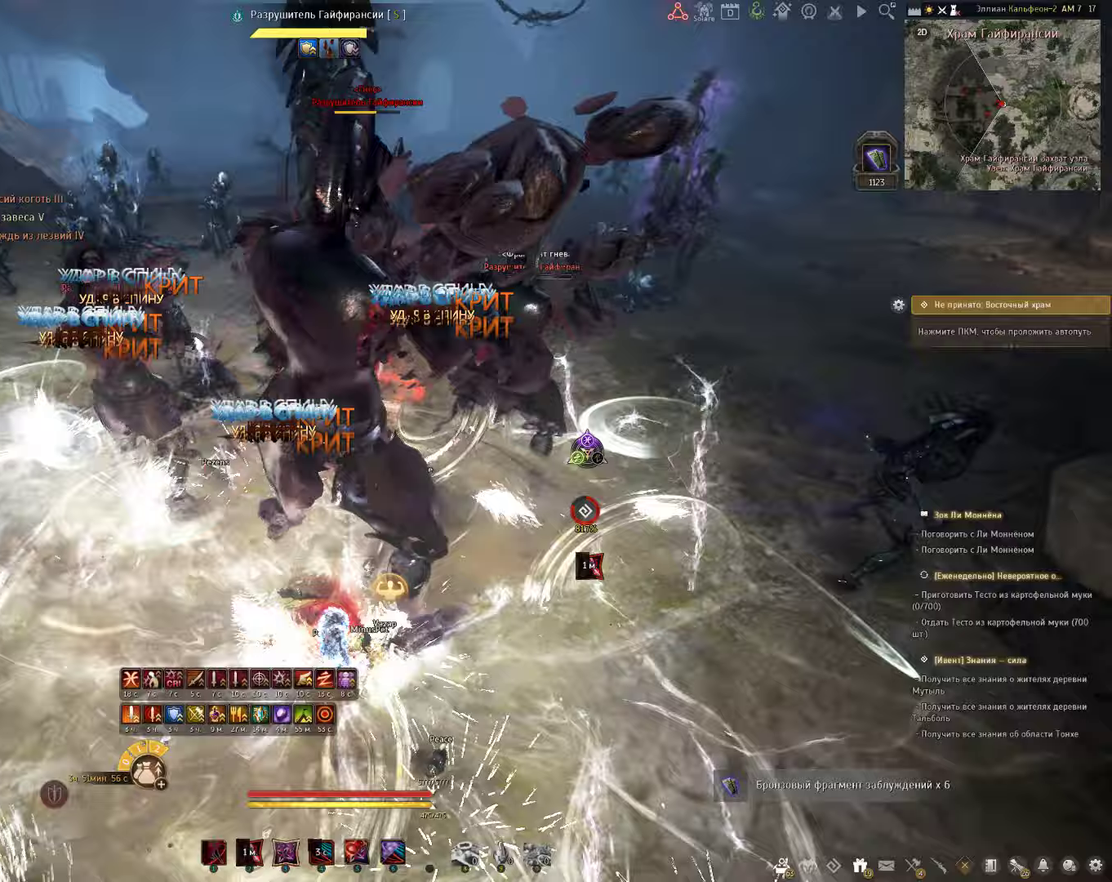
{"keys": ["c", "shift"], "mouse": [], "events": [[333, "f", "up"], [500, "c", "down"]]}
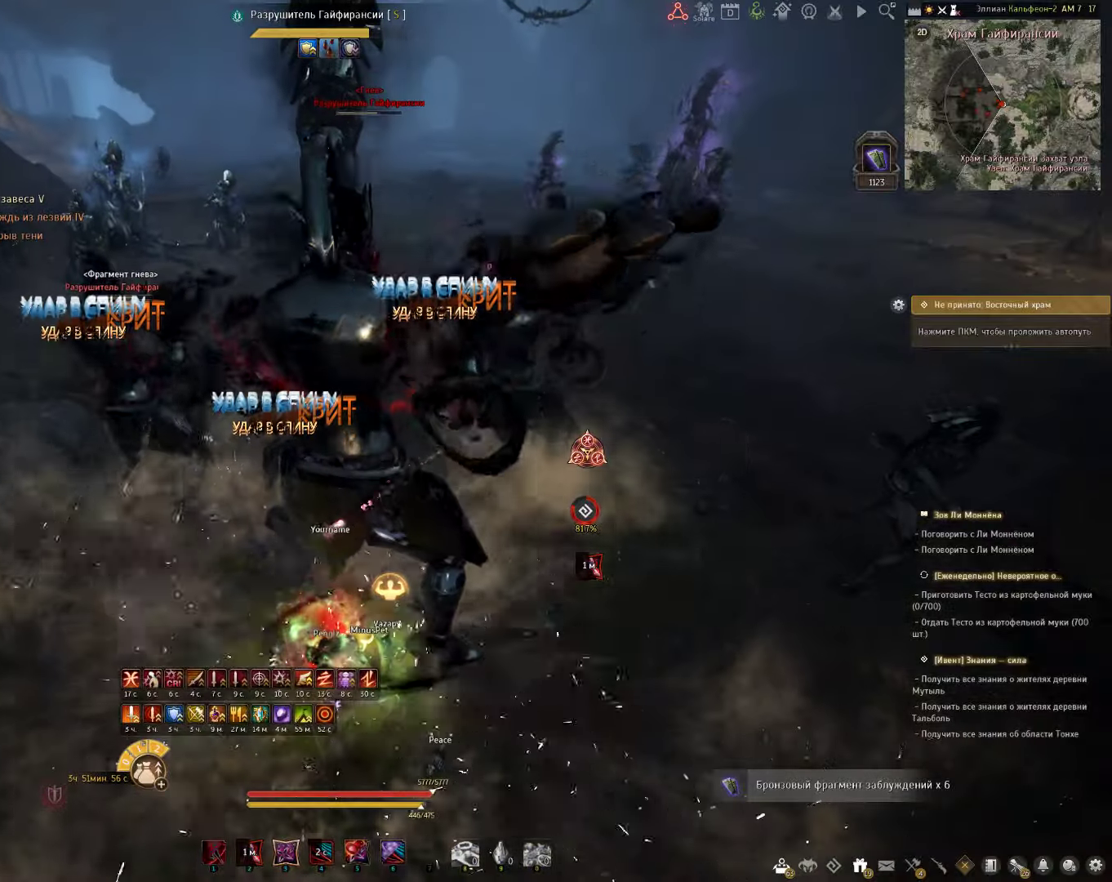
{"keys": ["c", "shift"], "mouse": [], "events": []}
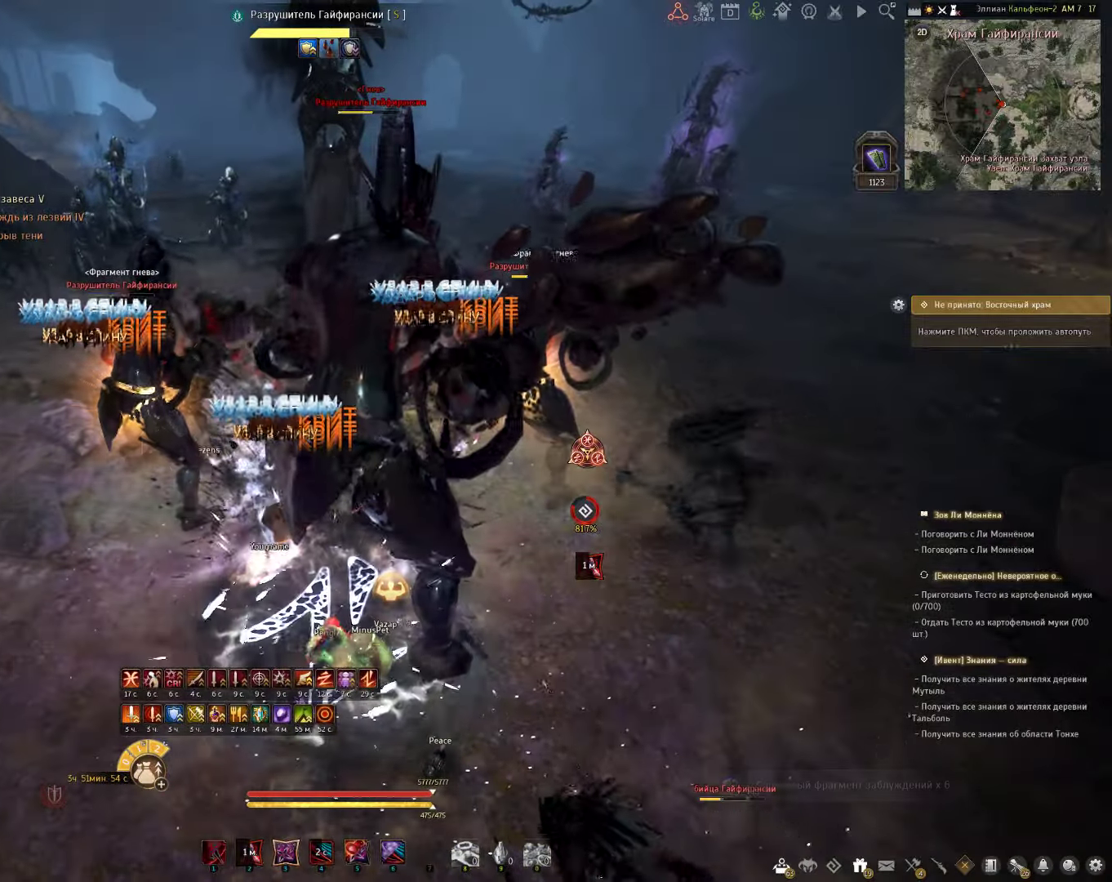
{"keys": ["c"], "mouse": [], "events": [[167, "shift", "up"]]}
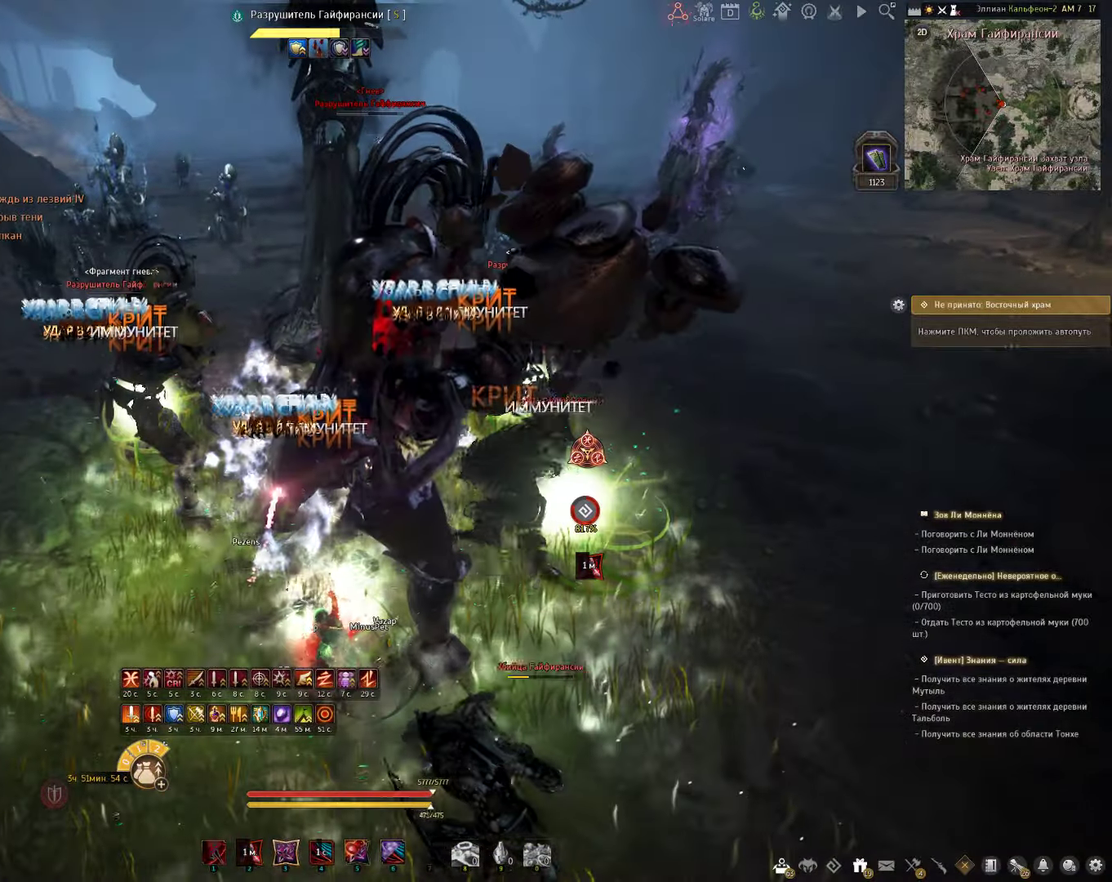
{"keys": ["c", "s"], "mouse": [], "events": [[183, "s", "down"]]}
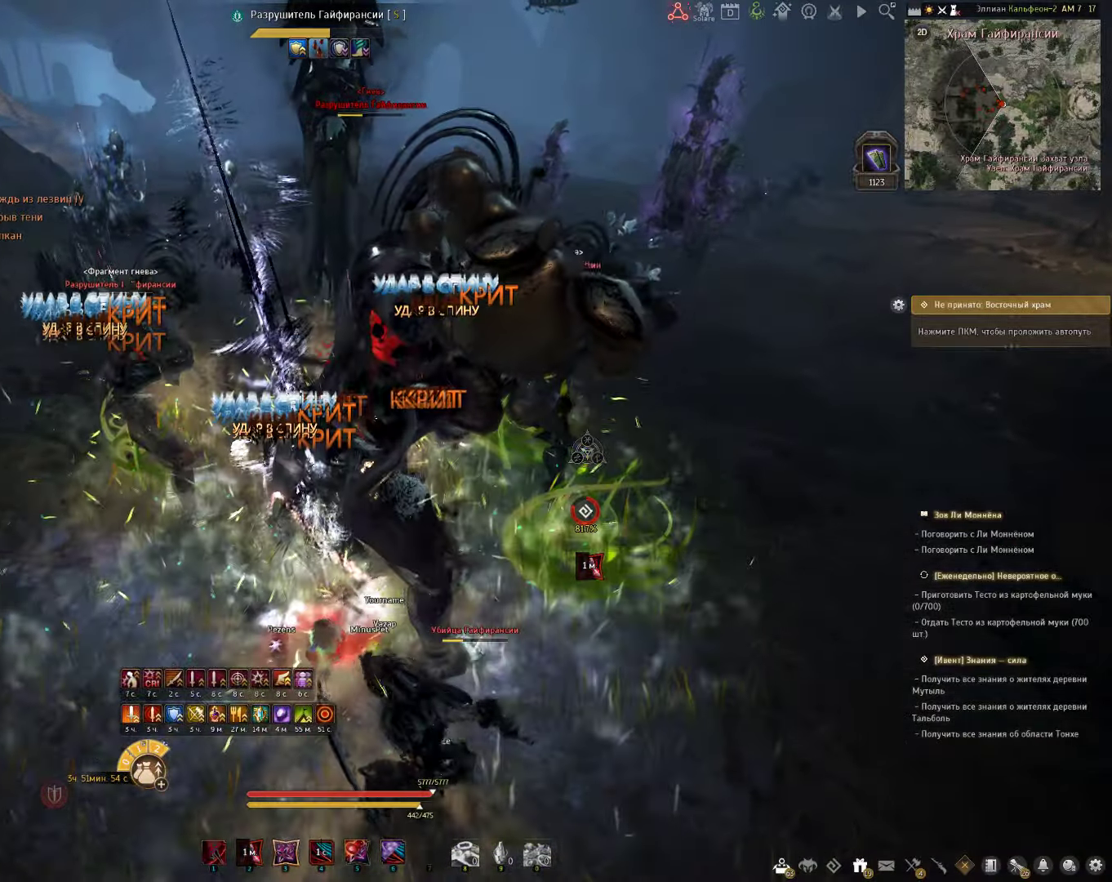
{"keys": ["s"], "mouse": ["right"], "events": [[183, "c", "up"], [367, "mouse_right", "down"]]}
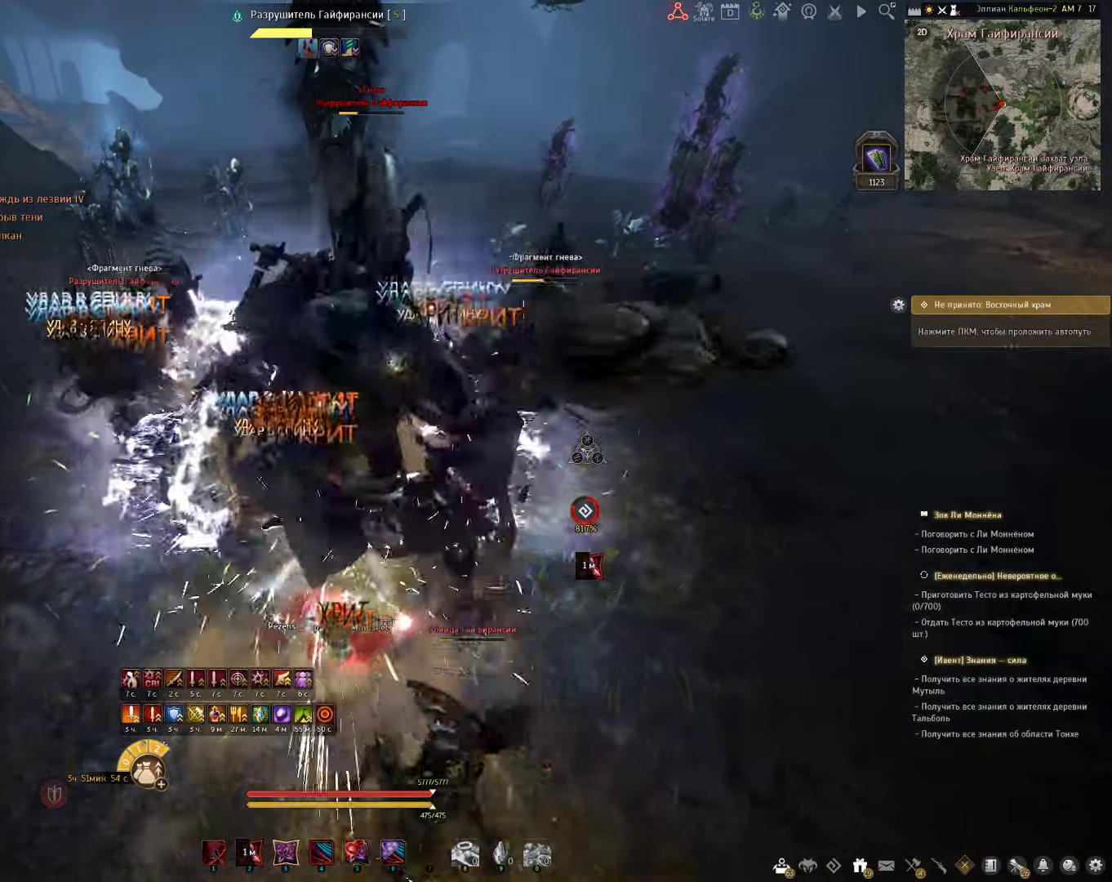
{"keys": ["e", "s"], "mouse": [], "events": [[250, "e", "down"], [283, "mouse_right", "up"]]}